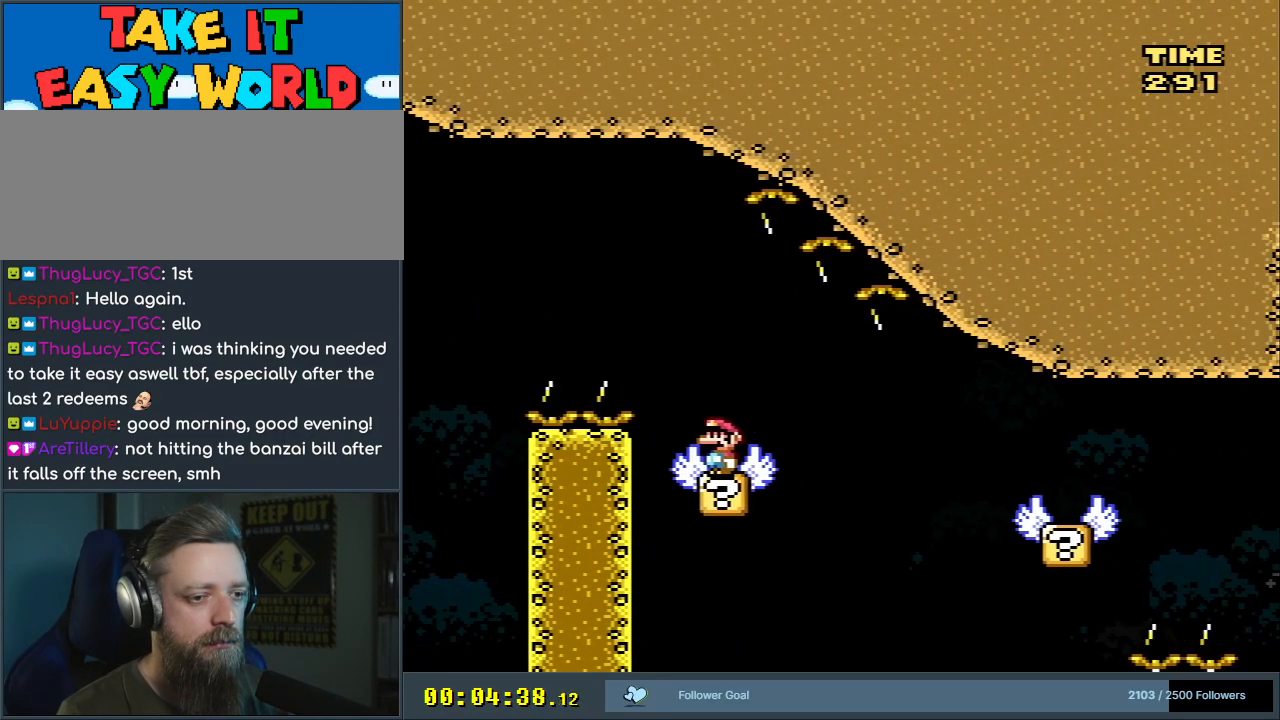
Gameplay with a controller (Nintendo layout); each line is a JSON object with the inputs held at the frame after it. "events" lists button and stick changes between this image and that frame as [ms after this image, input, new state], when the widget could be followed in between. Not read: L3 R3.
{"buttons": ["A", "X", "DPAD_RIGHT"], "events": [[67, "Y", "up"], [150, "A", "down"], [167, "X", "down"], [200, "DPAD_RIGHT", "down"], [233, "A", "up"], [383, "A", "down"]]}
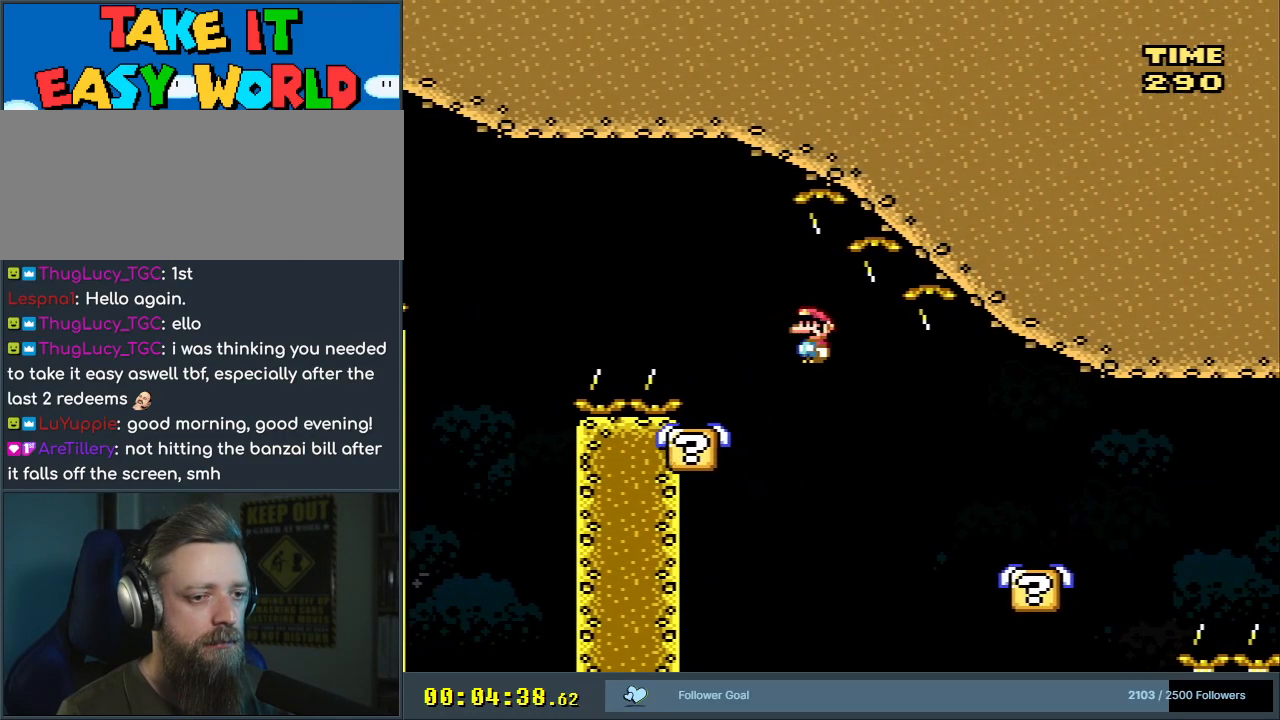
{"buttons": ["X", "DPAD_RIGHT"], "events": [[167, "A", "up"], [417, "A", "down"], [500, "A", "up"]]}
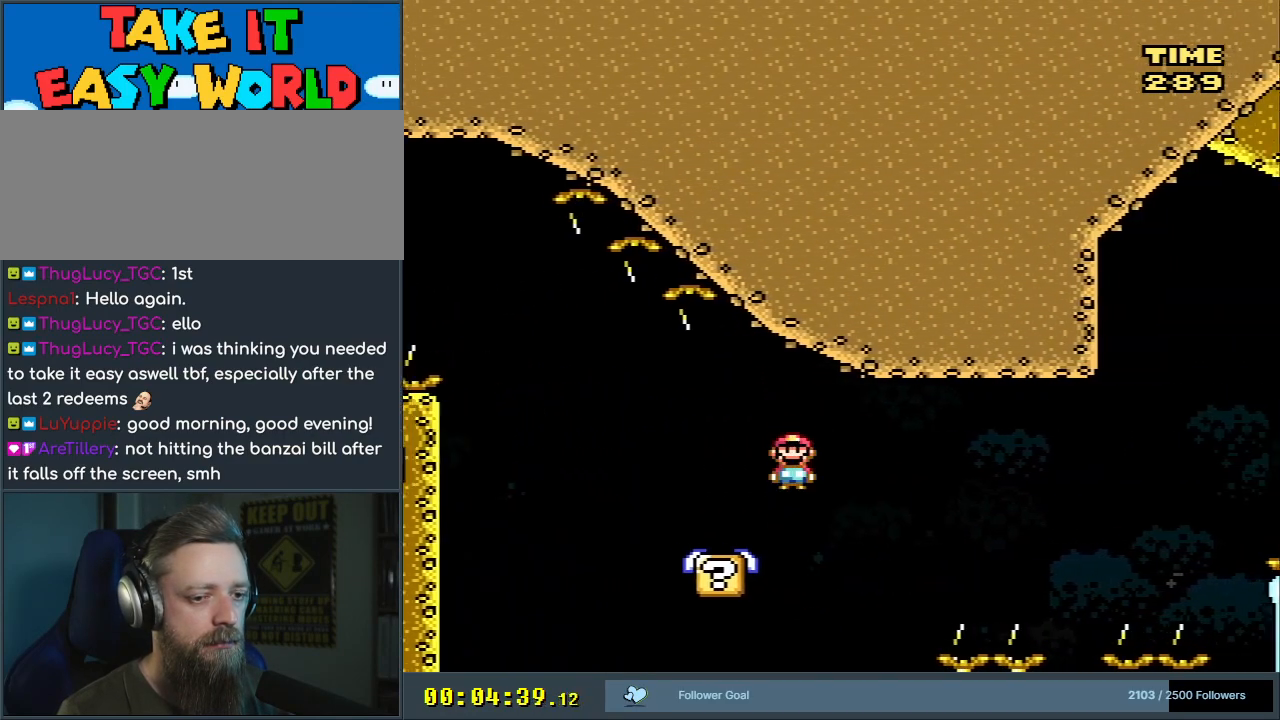
{"buttons": ["A", "X"], "events": [[100, "A", "down"], [233, "DPAD_RIGHT", "up"], [383, "DPAD_LEFT", "down"], [500, "DPAD_LEFT", "up"]]}
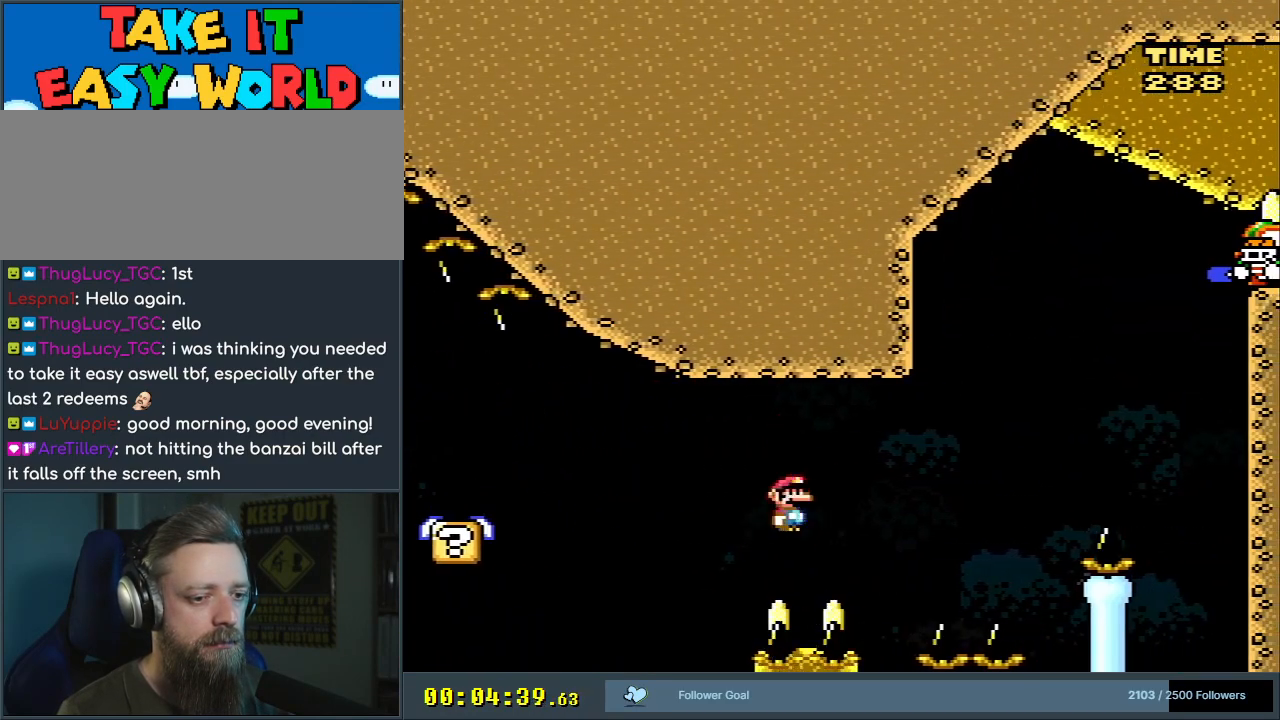
{"buttons": ["X"], "events": [[400, "A", "up"]]}
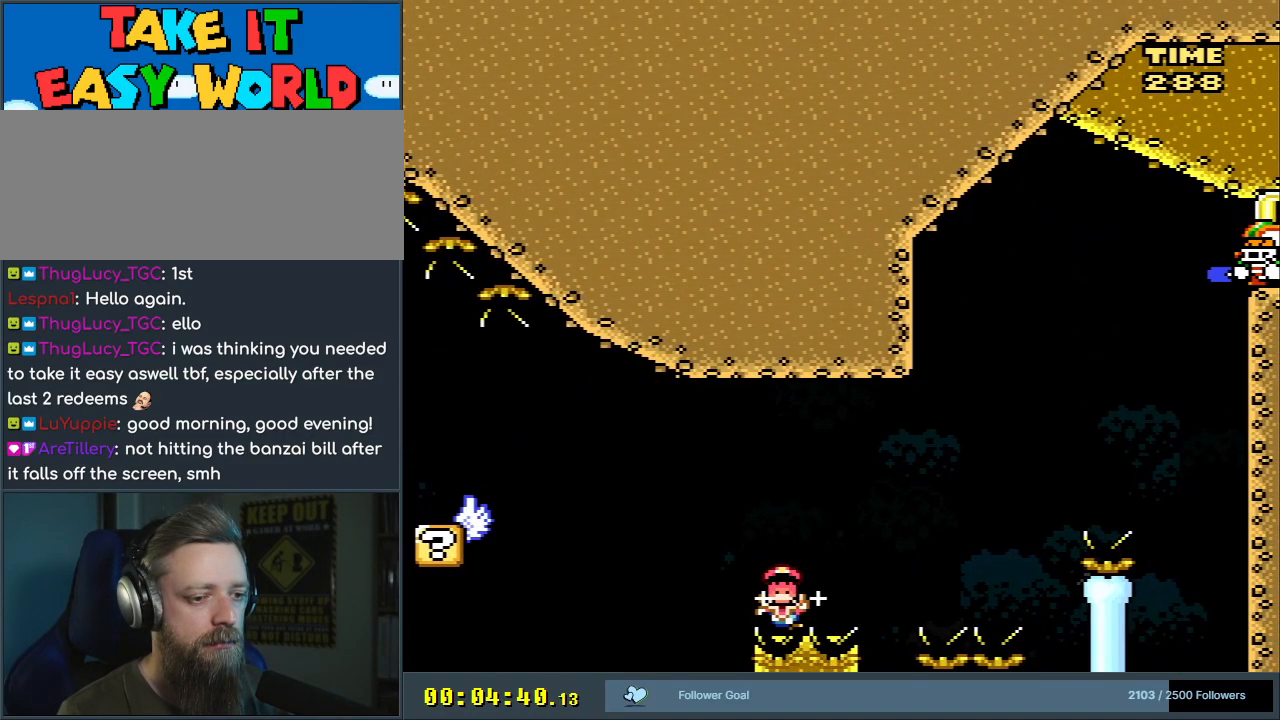
{"buttons": [], "events": [[67, "X", "up"], [133, "A", "down"], [217, "A", "up"], [300, "A", "down"], [417, "A", "up"]]}
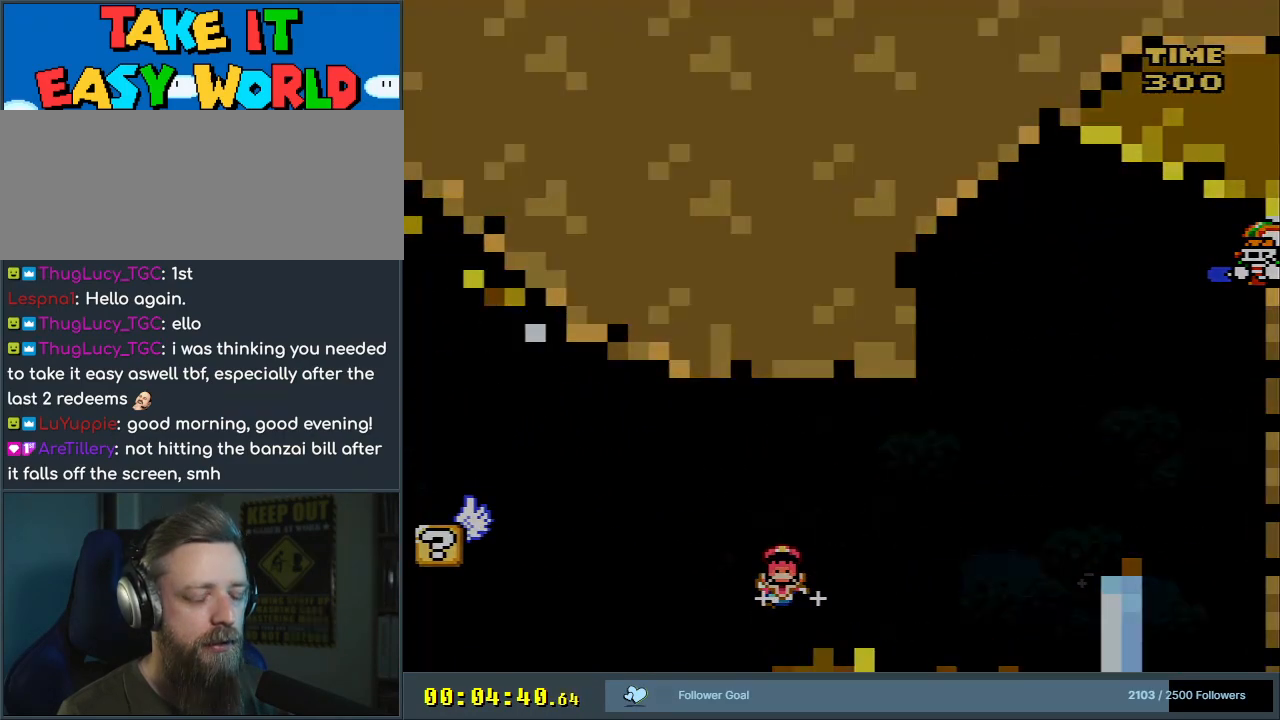
{"buttons": [], "events": []}
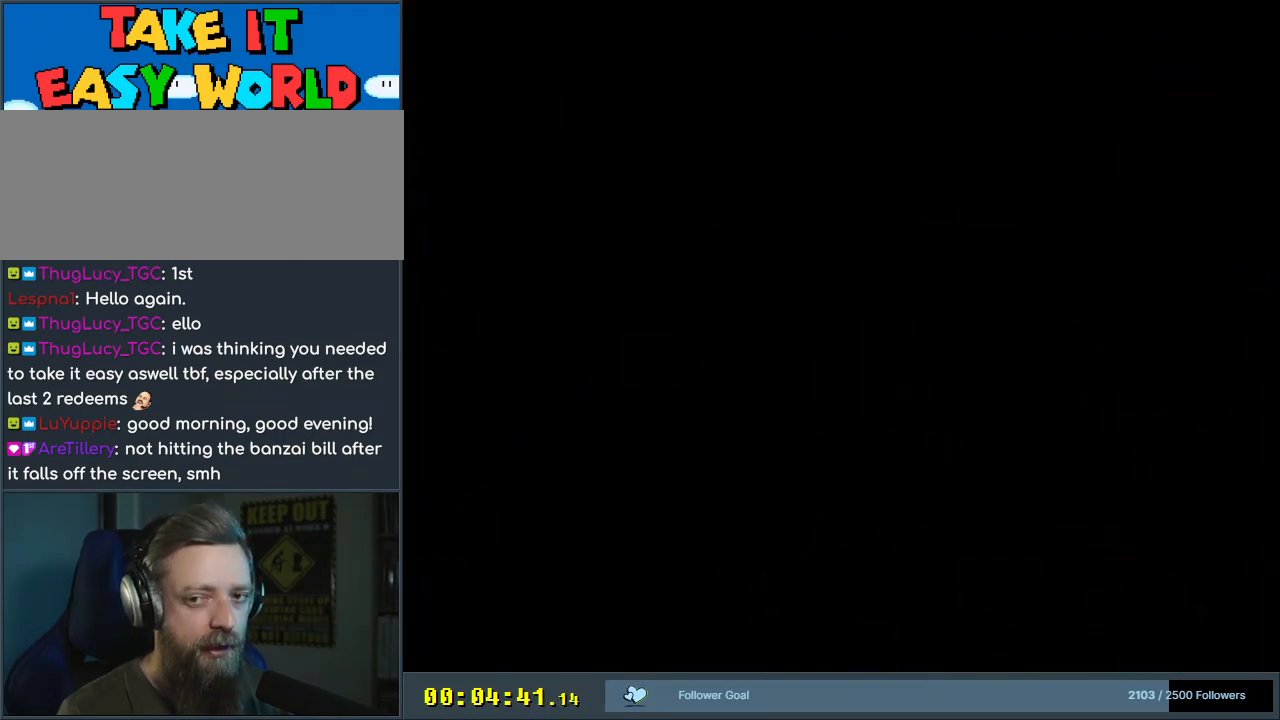
{"buttons": [], "events": []}
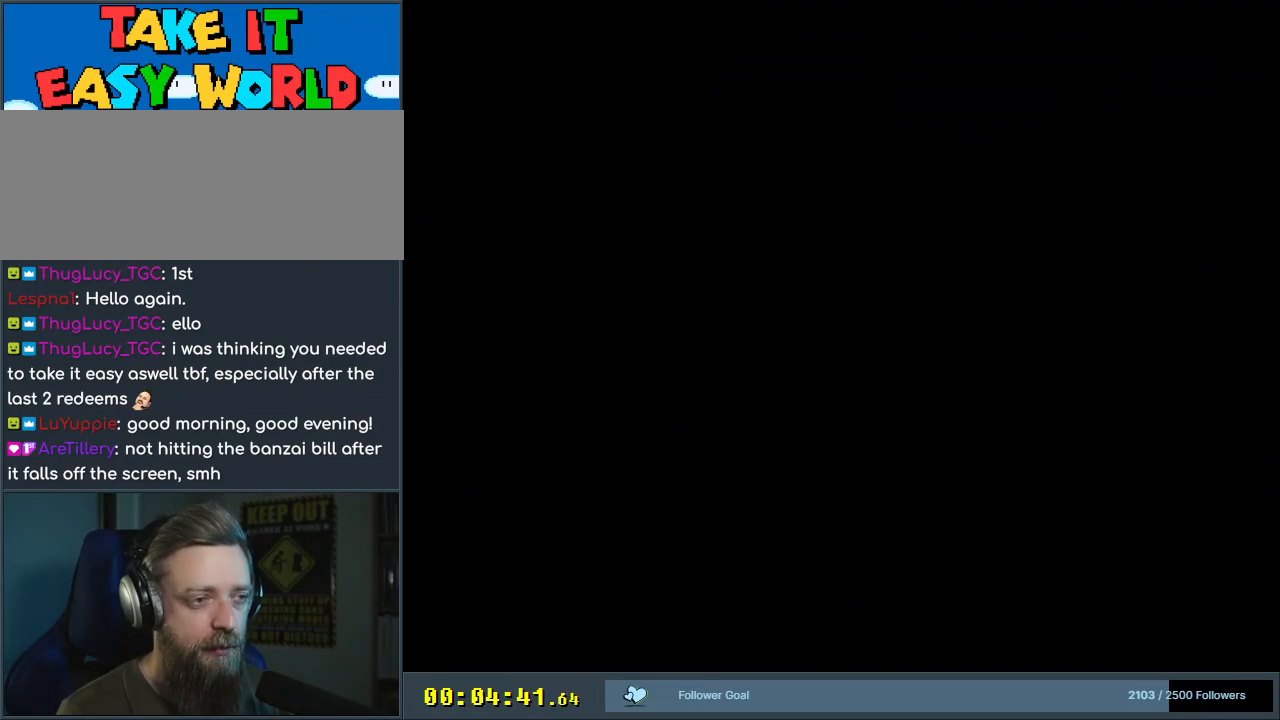
{"buttons": ["B", "Y"], "events": [[50, "B", "down"], [50, "Y", "down"]]}
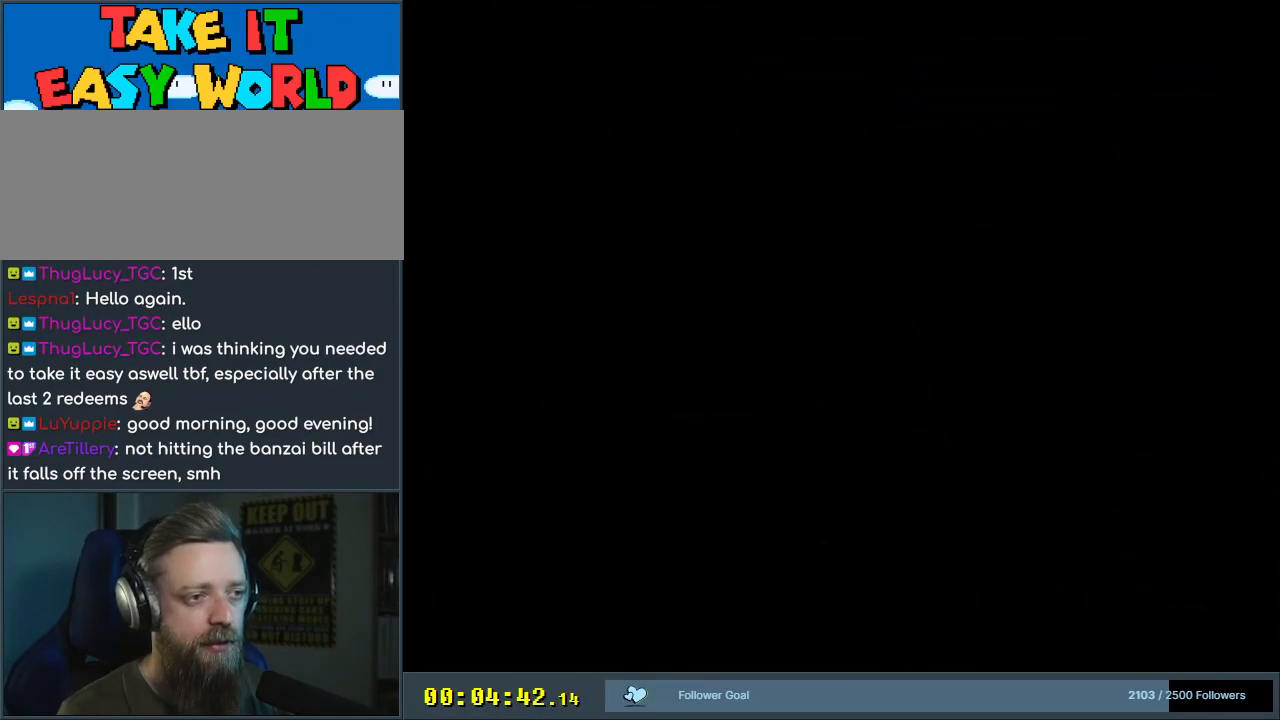
{"buttons": ["B", "Y"], "events": []}
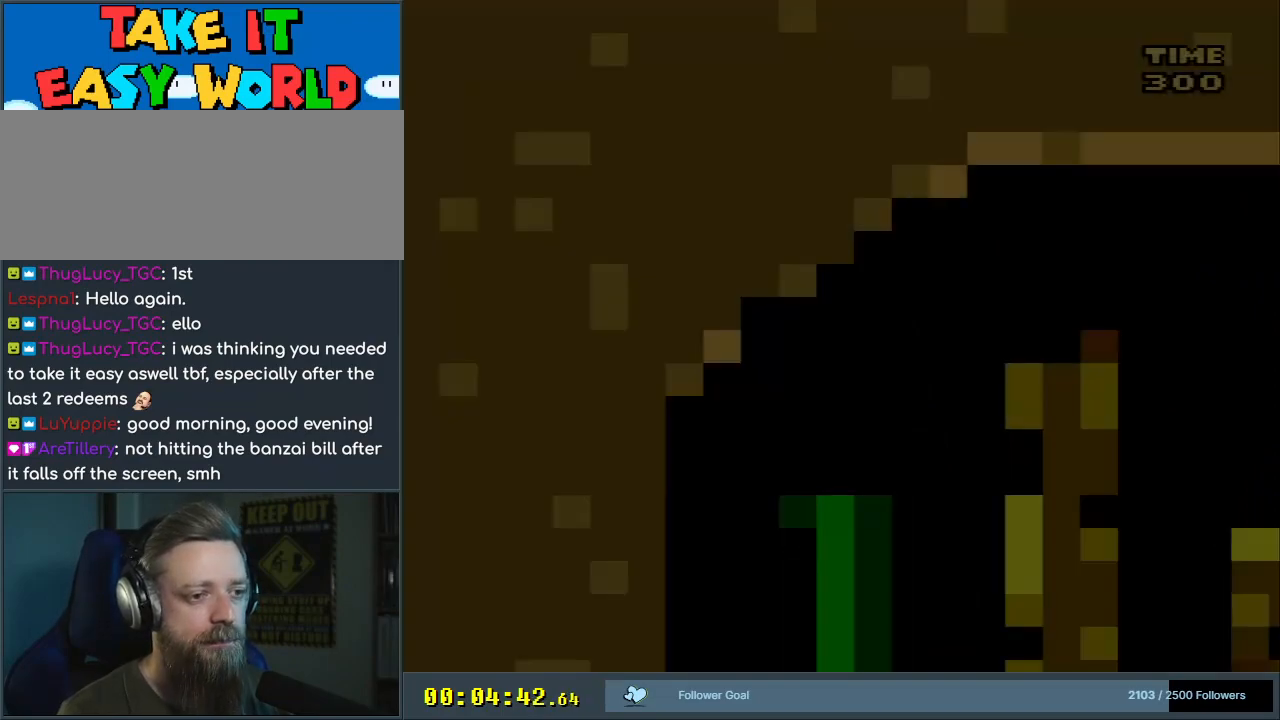
{"buttons": ["X", "DPAD_RIGHT"], "events": [[50, "DPAD_RIGHT", "down"], [150, "DPAD_RIGHT", "up"], [217, "X", "down"], [233, "DPAD_LEFT", "down"], [283, "B", "up"], [283, "Y", "up"], [367, "DPAD_LEFT", "up"], [500, "DPAD_RIGHT", "down"]]}
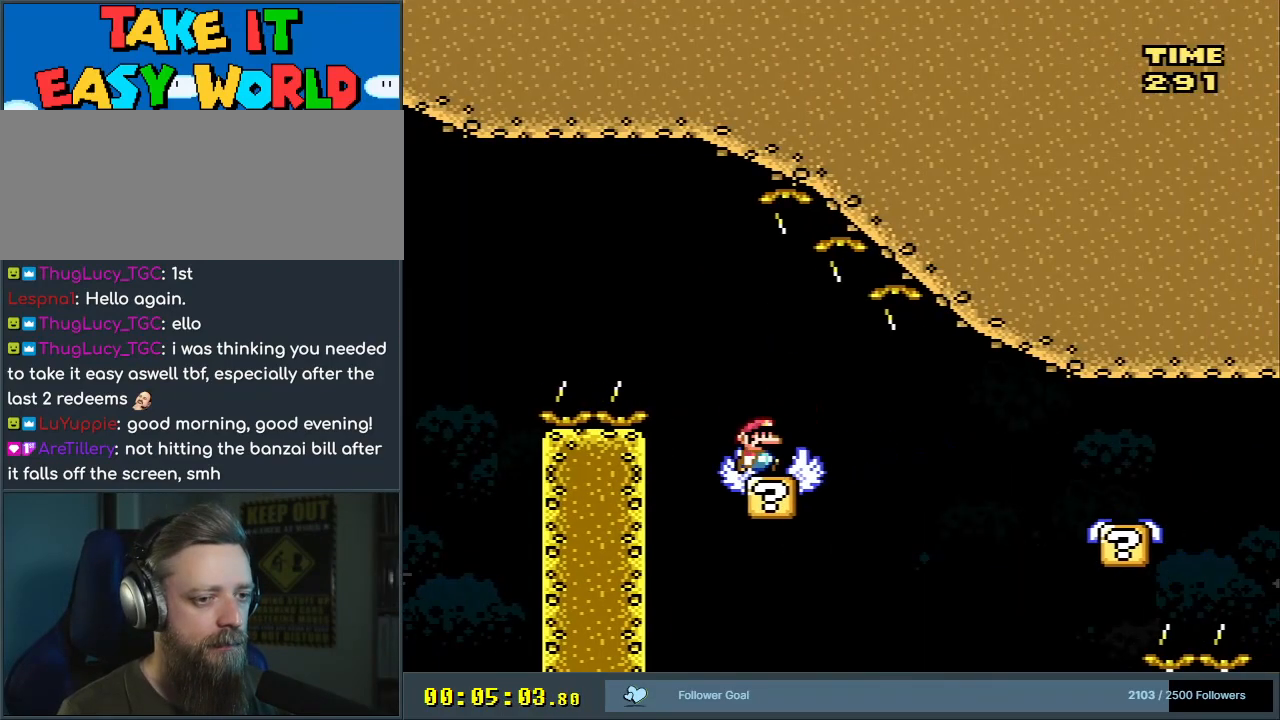
{"buttons": ["A", "X", "DPAD_RIGHT"], "events": [[33, "DPAD_RIGHT", "up"], [233, "DPAD_RIGHT", "down"], [283, "A", "down"], [367, "A", "up"], [483, "A", "down"]]}
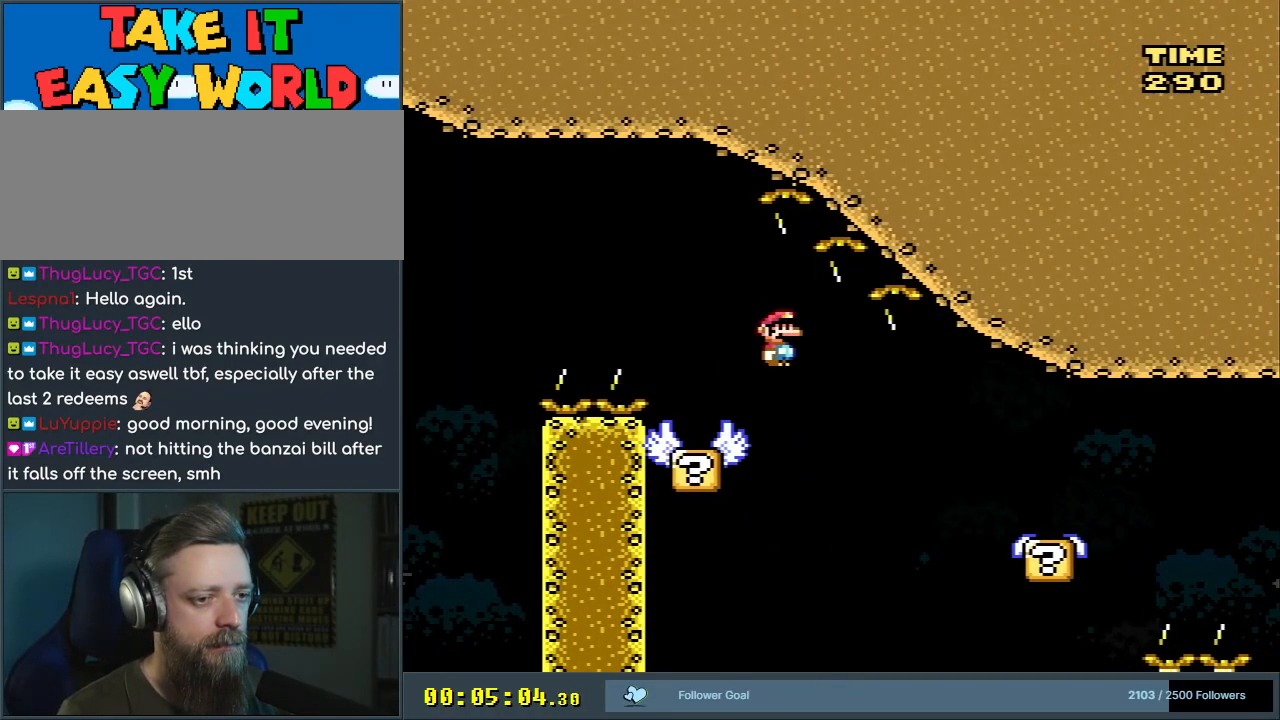
{"buttons": ["A", "X"], "events": [[183, "DPAD_RIGHT", "up"], [367, "DPAD_LEFT", "down"], [500, "DPAD_LEFT", "up"]]}
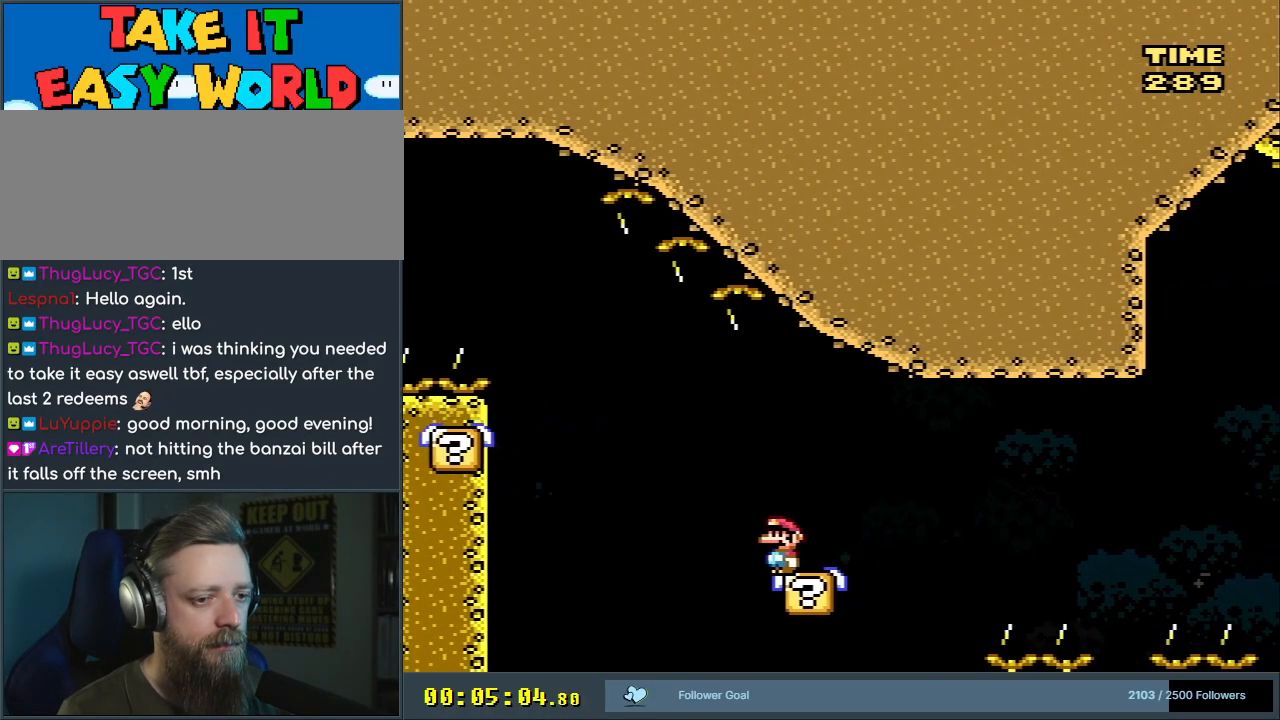
{"buttons": ["A", "X", "DPAD_RIGHT"], "events": [[67, "A", "up"], [233, "DPAD_RIGHT", "down"], [483, "A", "down"]]}
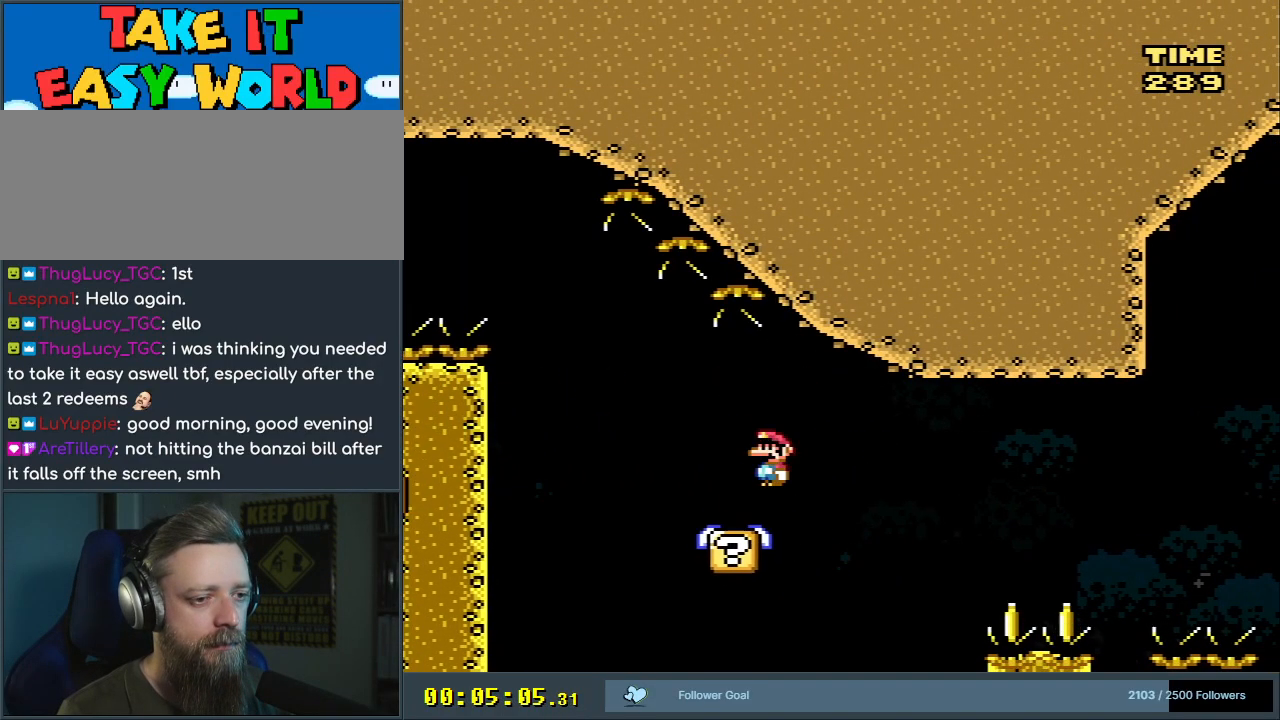
{"buttons": ["A", "X"], "events": [[483, "DPAD_RIGHT", "up"]]}
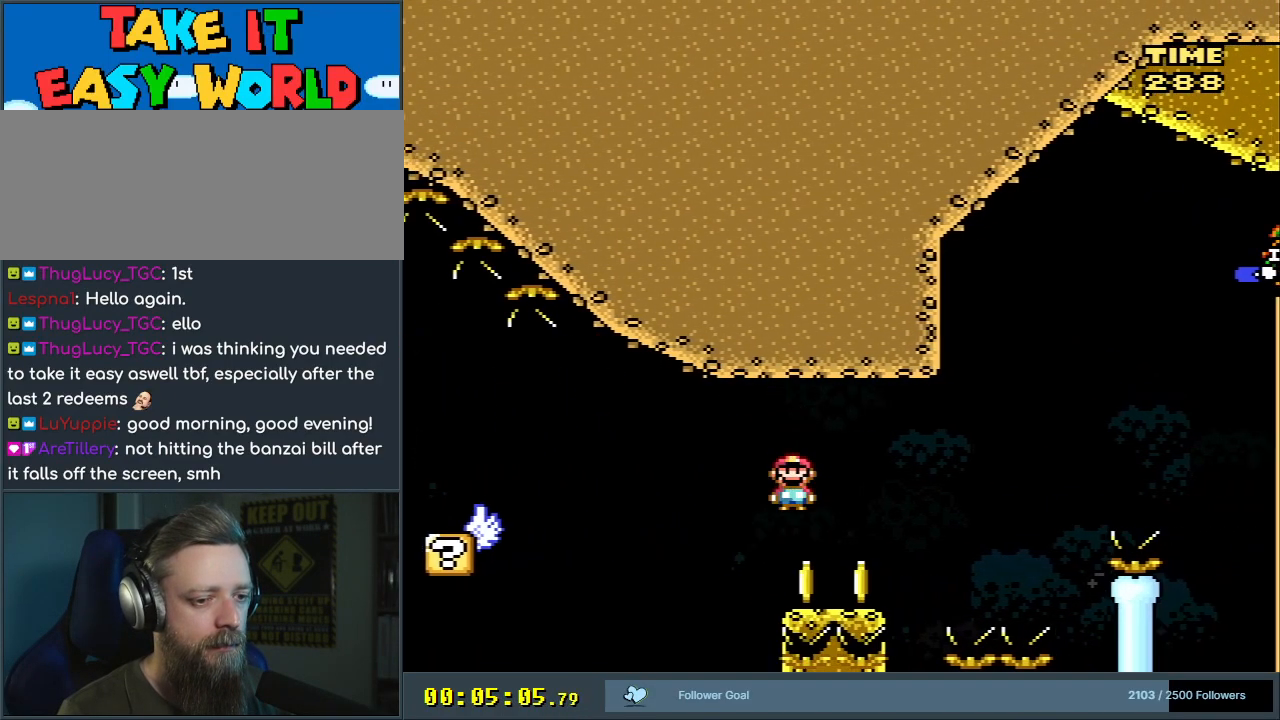
{"buttons": ["A", "X"], "events": [[83, "DPAD_LEFT", "down"], [200, "DPAD_LEFT", "up"]]}
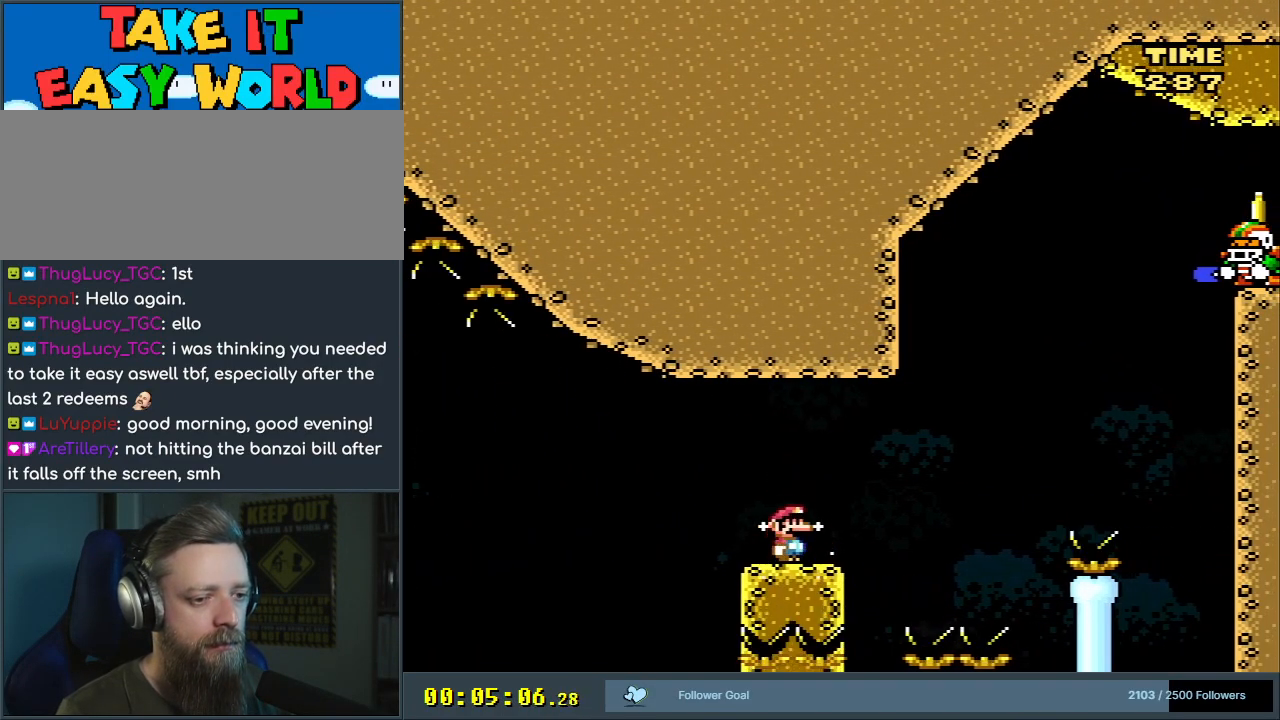
{"buttons": ["A", "X"], "events": [[333, "DPAD_RIGHT", "down"], [417, "DPAD_RIGHT", "up"]]}
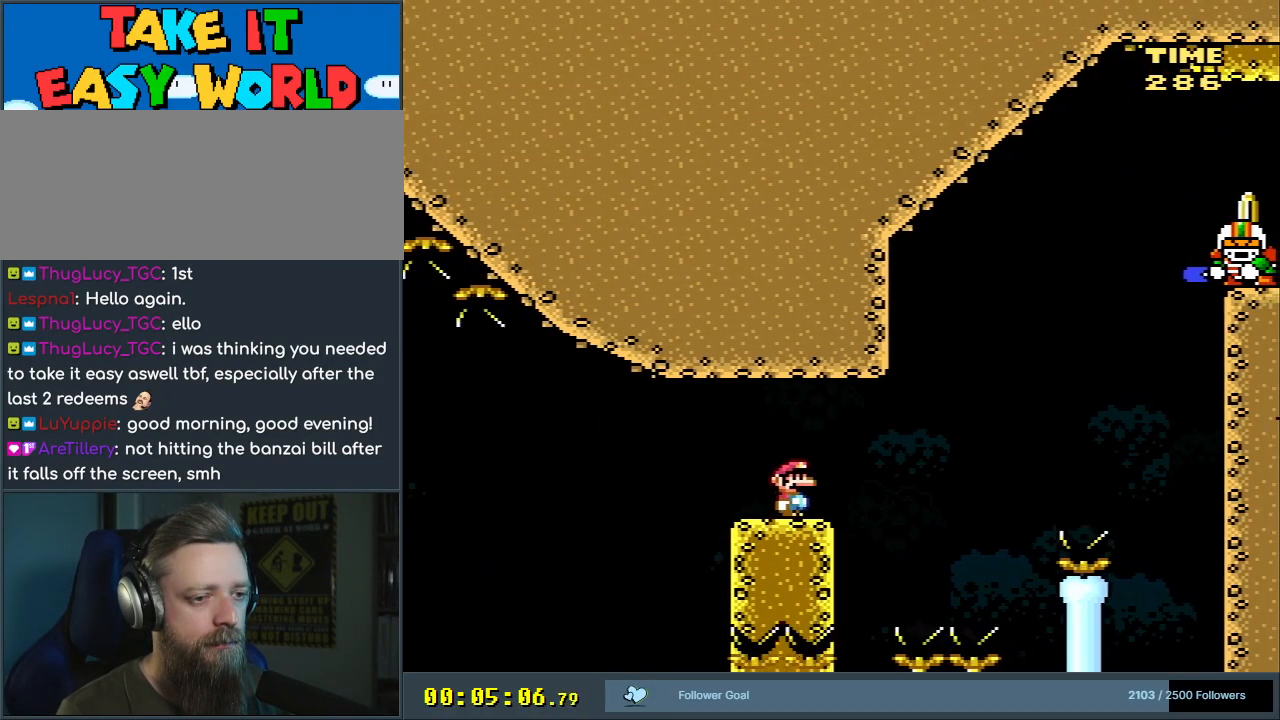
{"buttons": ["A", "X"], "events": []}
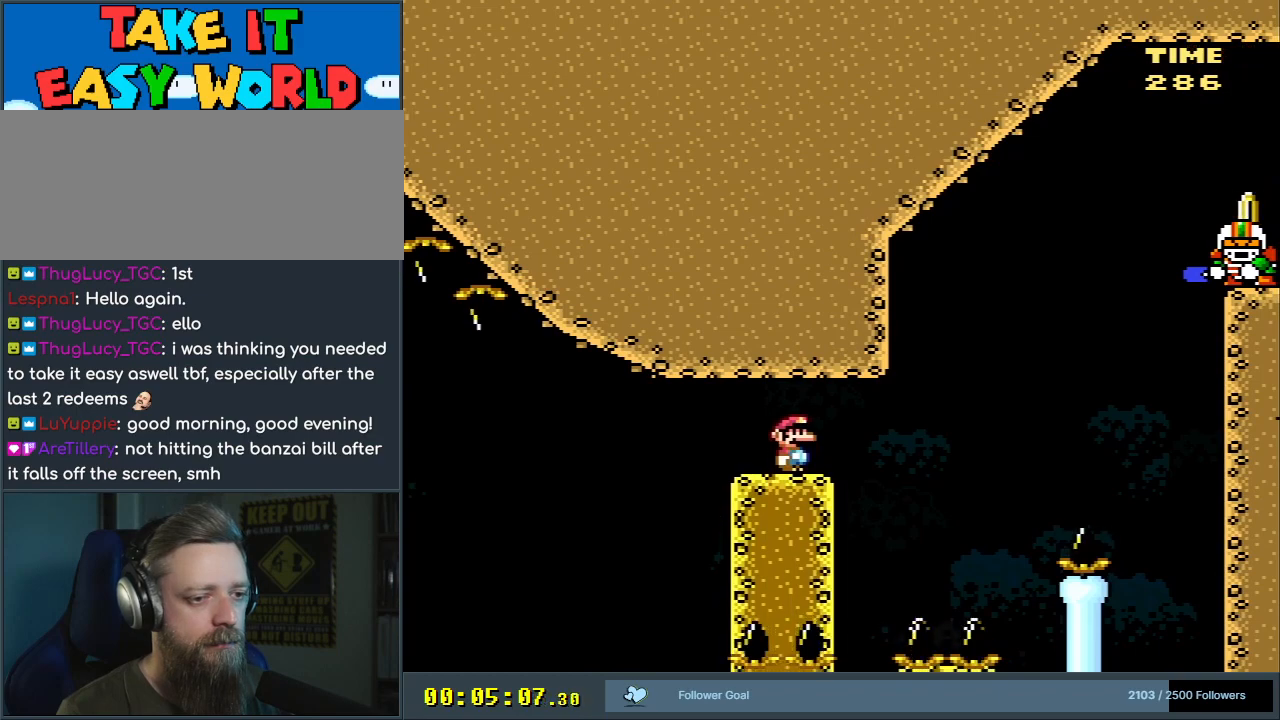
{"buttons": ["A", "X"], "events": [[117, "DPAD_RIGHT", "down"], [500, "DPAD_RIGHT", "up"]]}
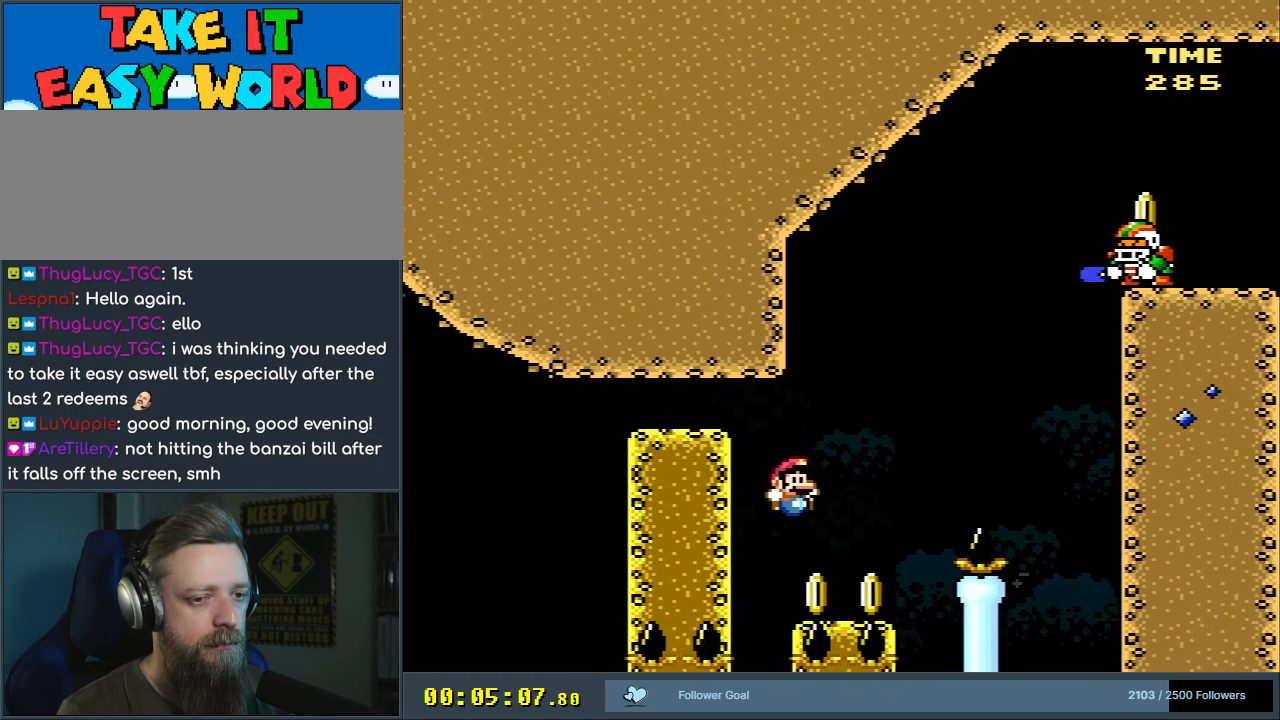
{"buttons": ["X"], "events": [[83, "DPAD_LEFT", "down"], [183, "DPAD_LEFT", "up"], [283, "A", "up"], [400, "DPAD_RIGHT", "down"], [500, "DPAD_RIGHT", "up"]]}
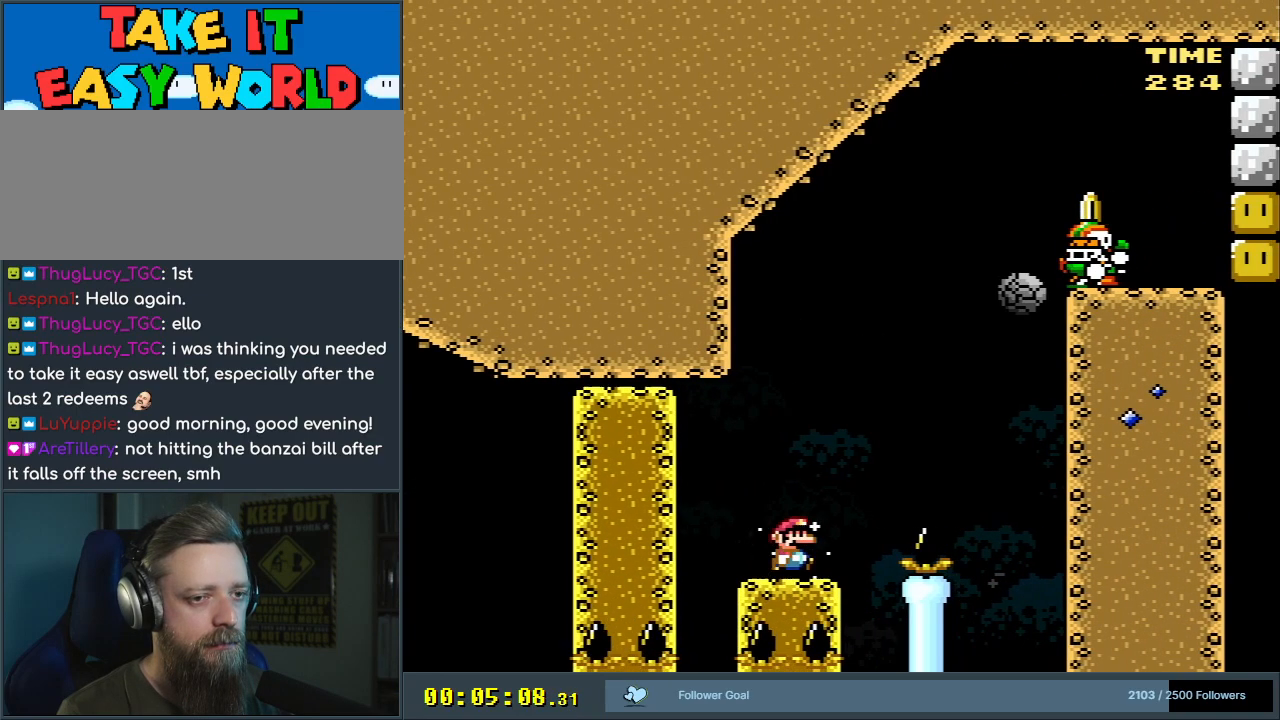
{"buttons": ["X"], "events": []}
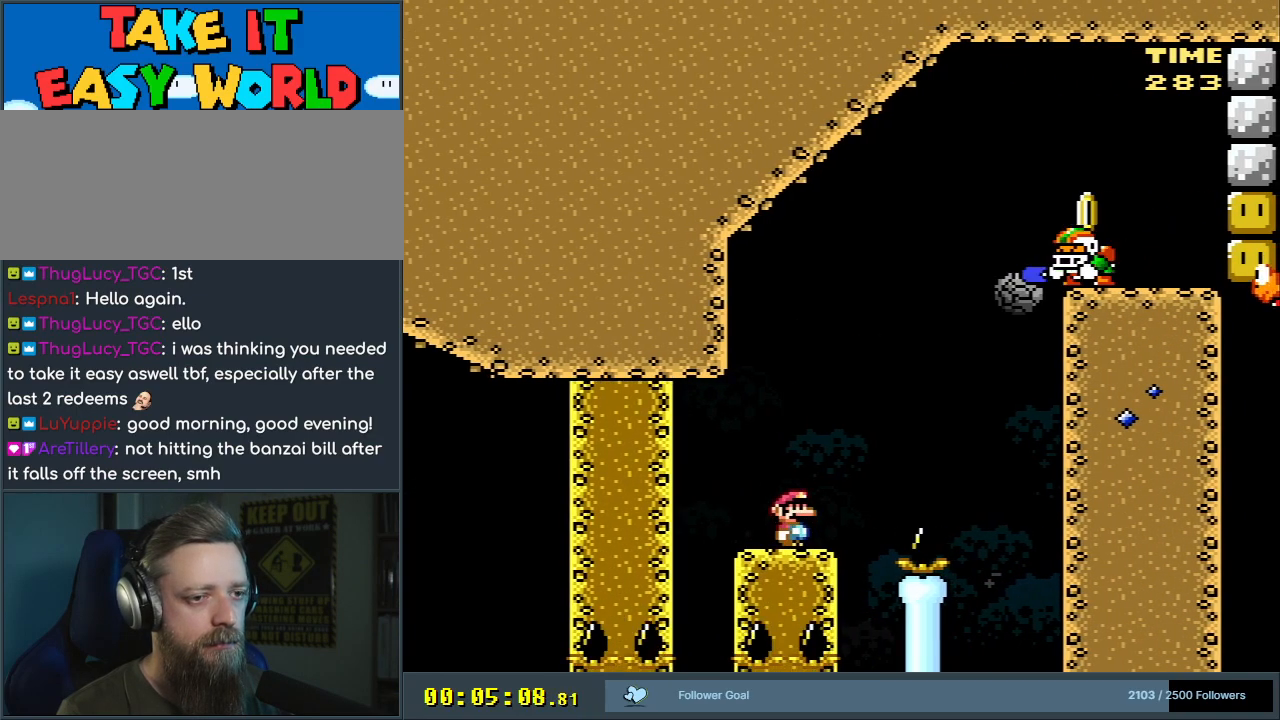
{"buttons": ["A", "X"], "events": [[267, "DPAD_RIGHT", "down"], [317, "DPAD_RIGHT", "up"], [500, "A", "down"]]}
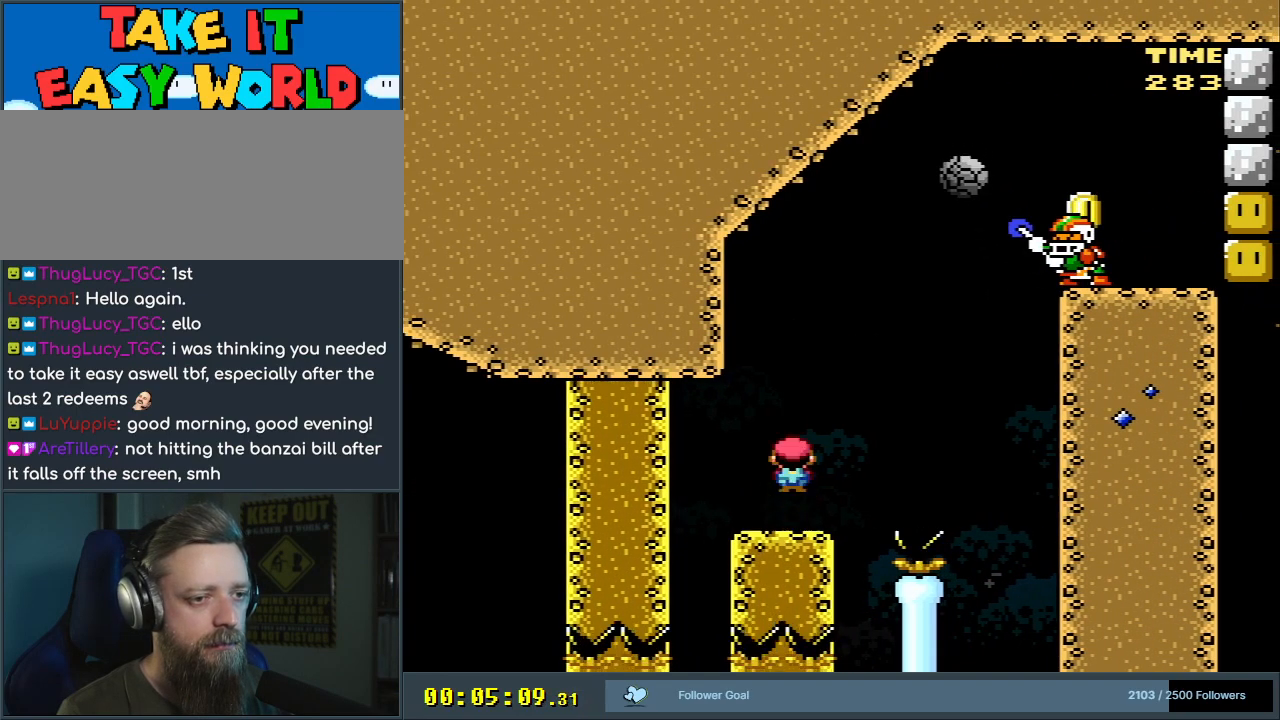
{"buttons": ["A", "X"], "events": [[183, "DPAD_RIGHT", "down"], [350, "DPAD_RIGHT", "up"]]}
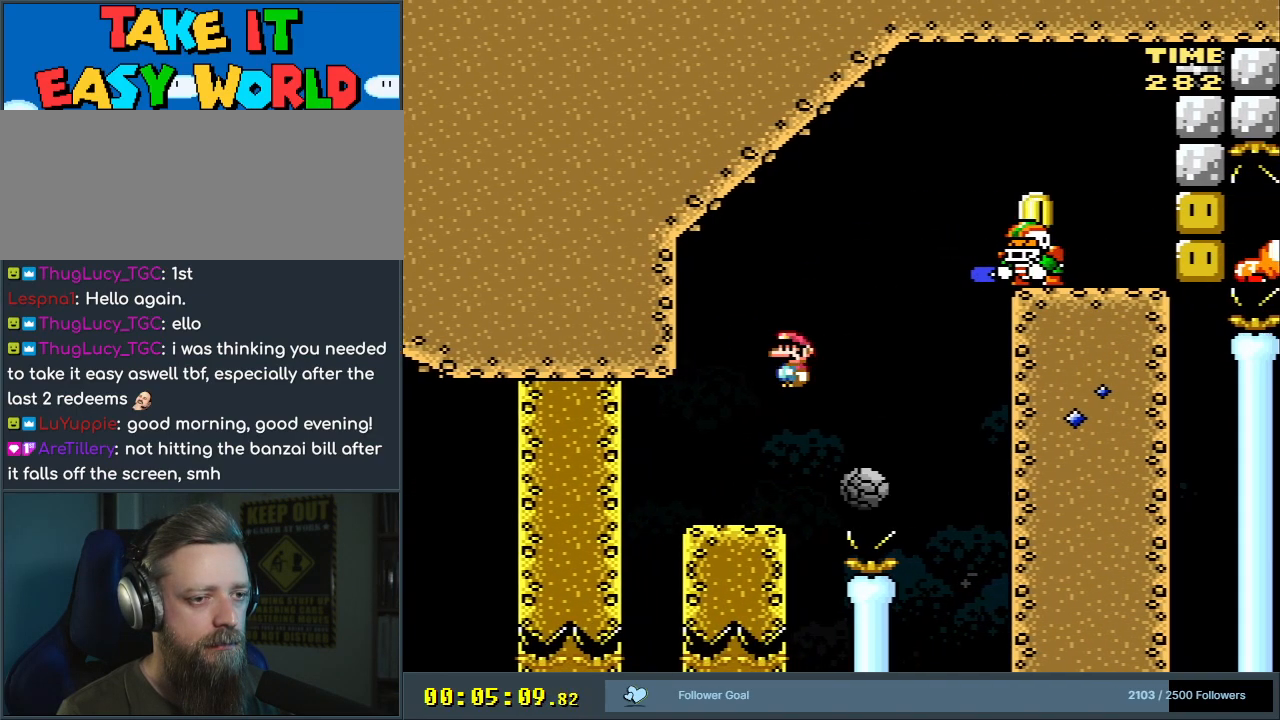
{"buttons": ["A", "X", "DPAD_RIGHT"], "events": [[267, "DPAD_RIGHT", "down"]]}
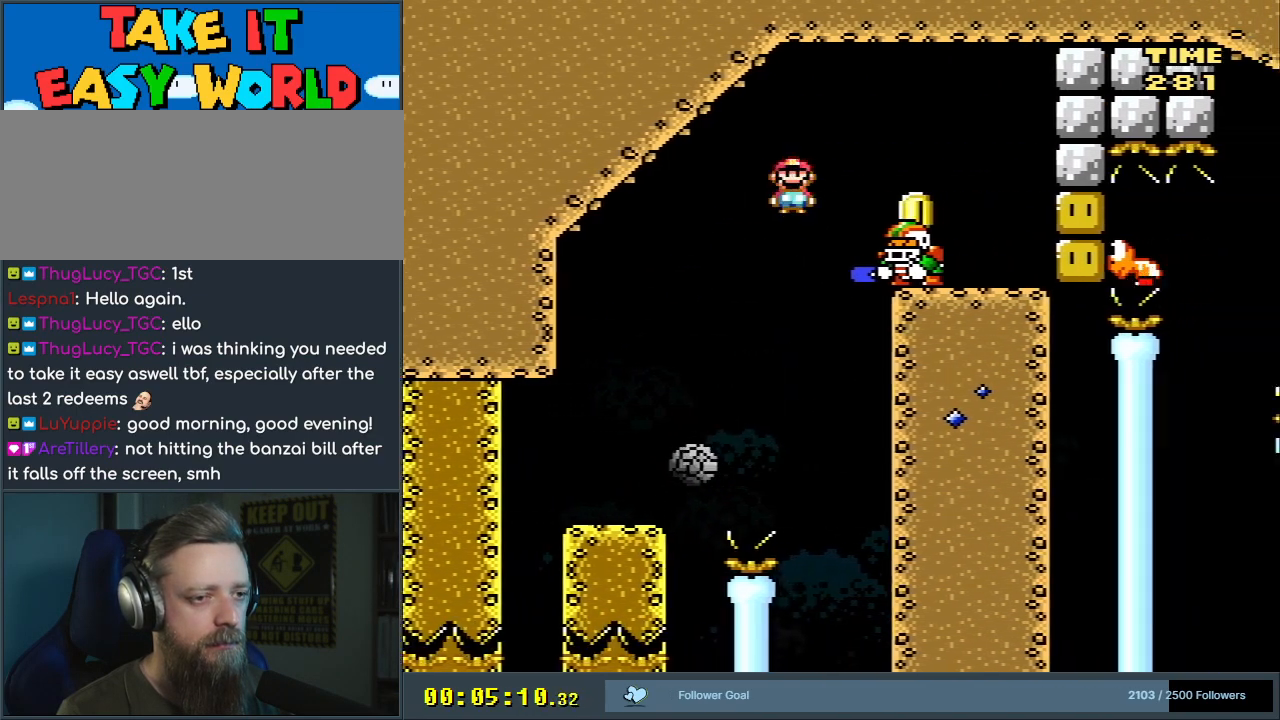
{"buttons": ["A", "X", "DPAD_RIGHT"], "events": [[233, "DPAD_RIGHT", "up"], [283, "DPAD_LEFT", "down"], [400, "DPAD_LEFT", "up"], [400, "DPAD_RIGHT", "down"]]}
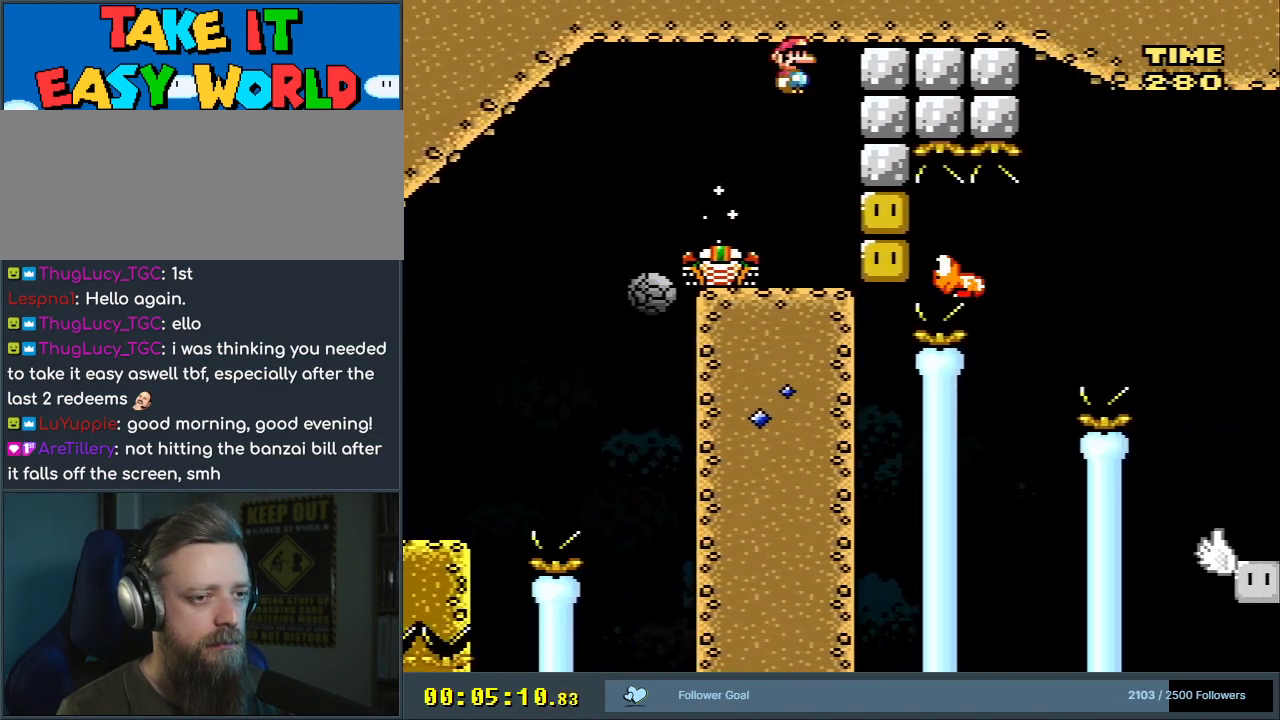
{"buttons": ["X"], "events": [[67, "DPAD_RIGHT", "up"], [350, "A", "up"]]}
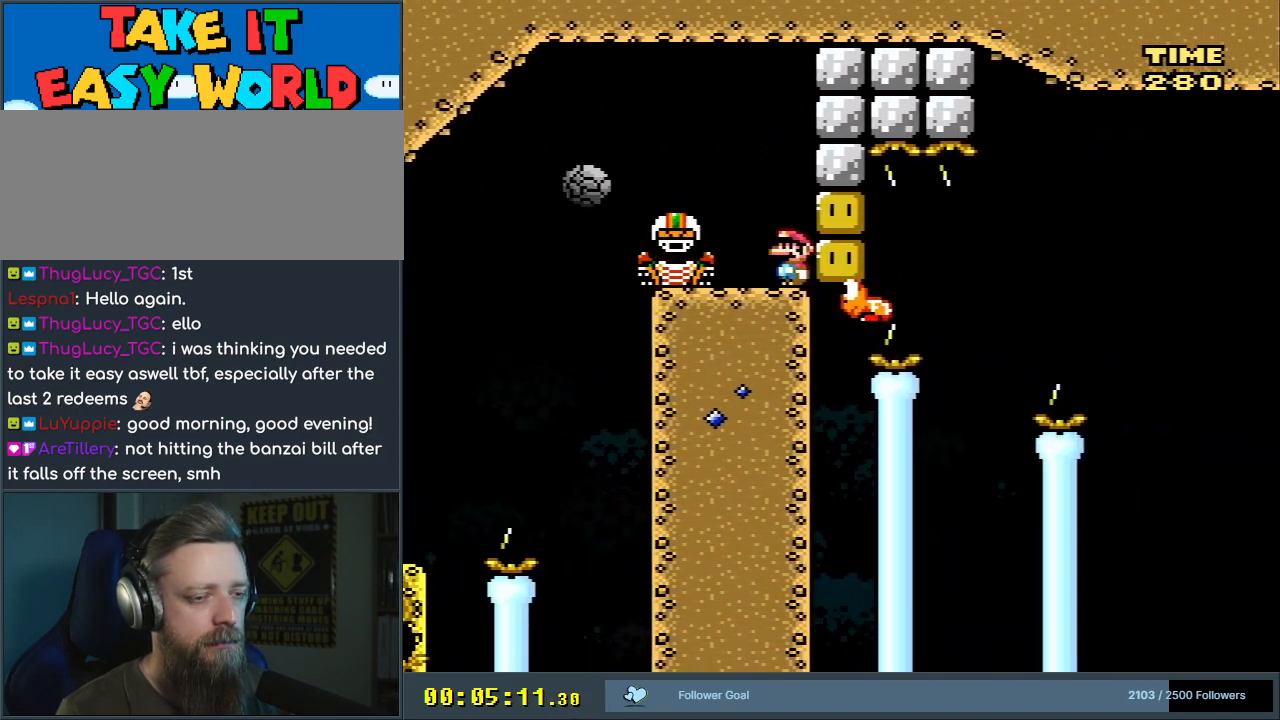
{"buttons": ["Y"], "events": [[100, "X", "up"], [100, "Y", "down"]]}
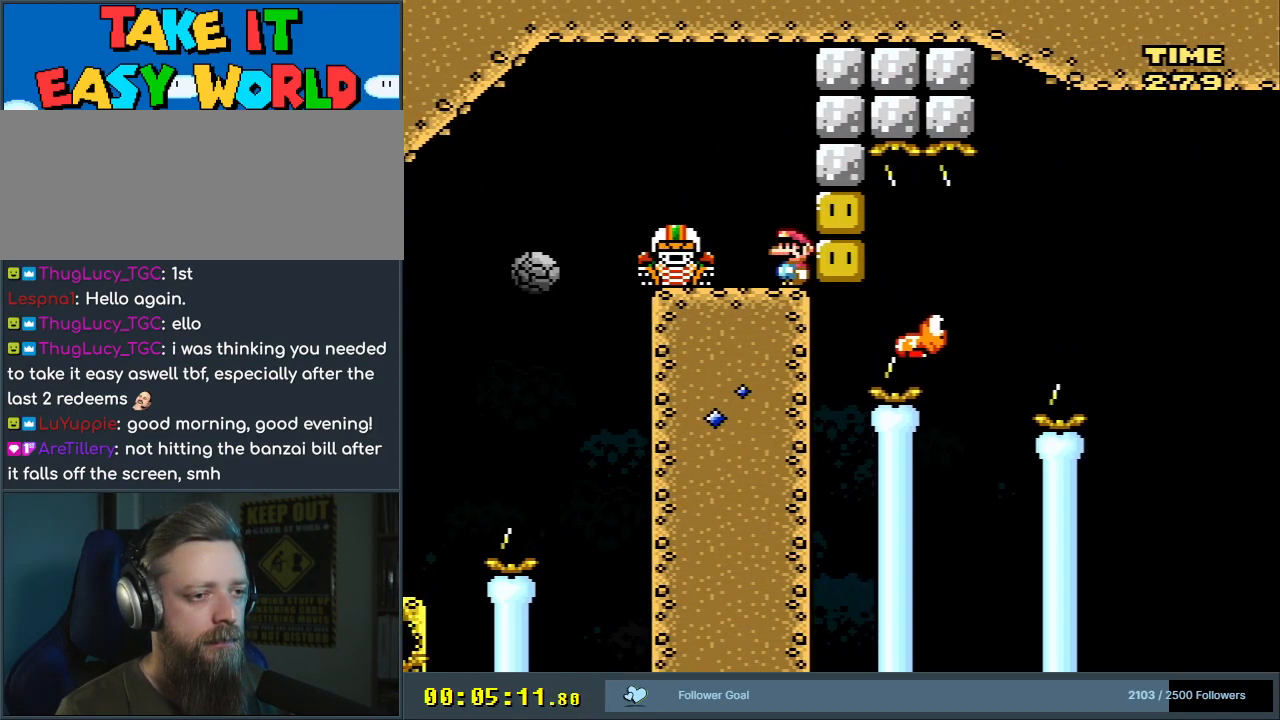
{"buttons": ["Y"], "events": []}
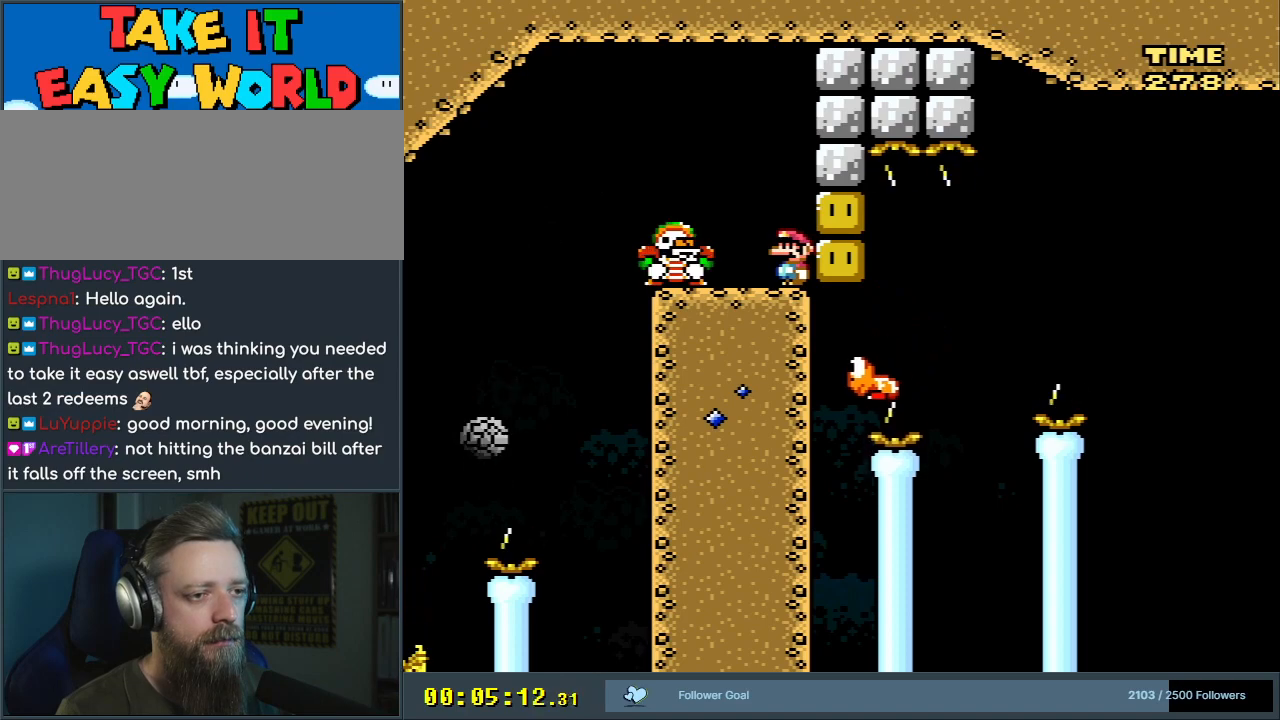
{"buttons": ["Y", "DPAD_RIGHT"], "events": [[350, "DPAD_RIGHT", "down"]]}
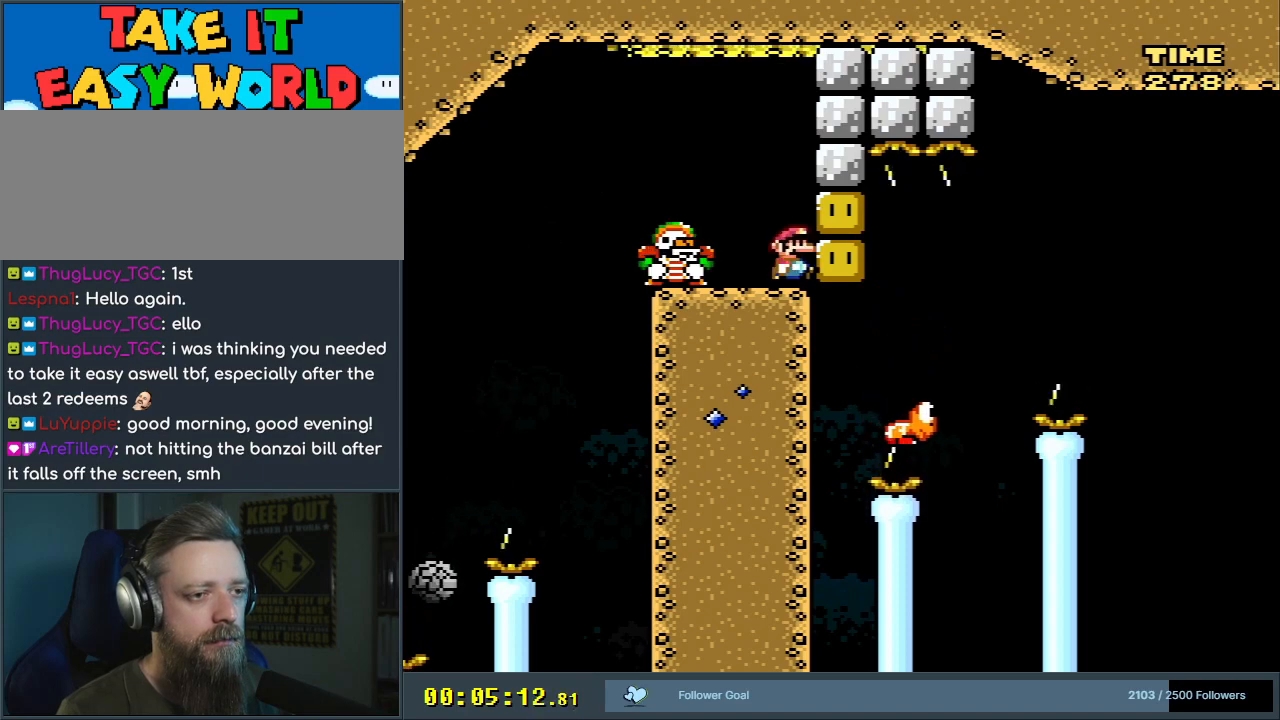
{"buttons": ["B", "Y"], "events": [[50, "B", "down"], [67, "DPAD_RIGHT", "up"], [233, "DPAD_LEFT", "down"], [367, "DPAD_LEFT", "up"]]}